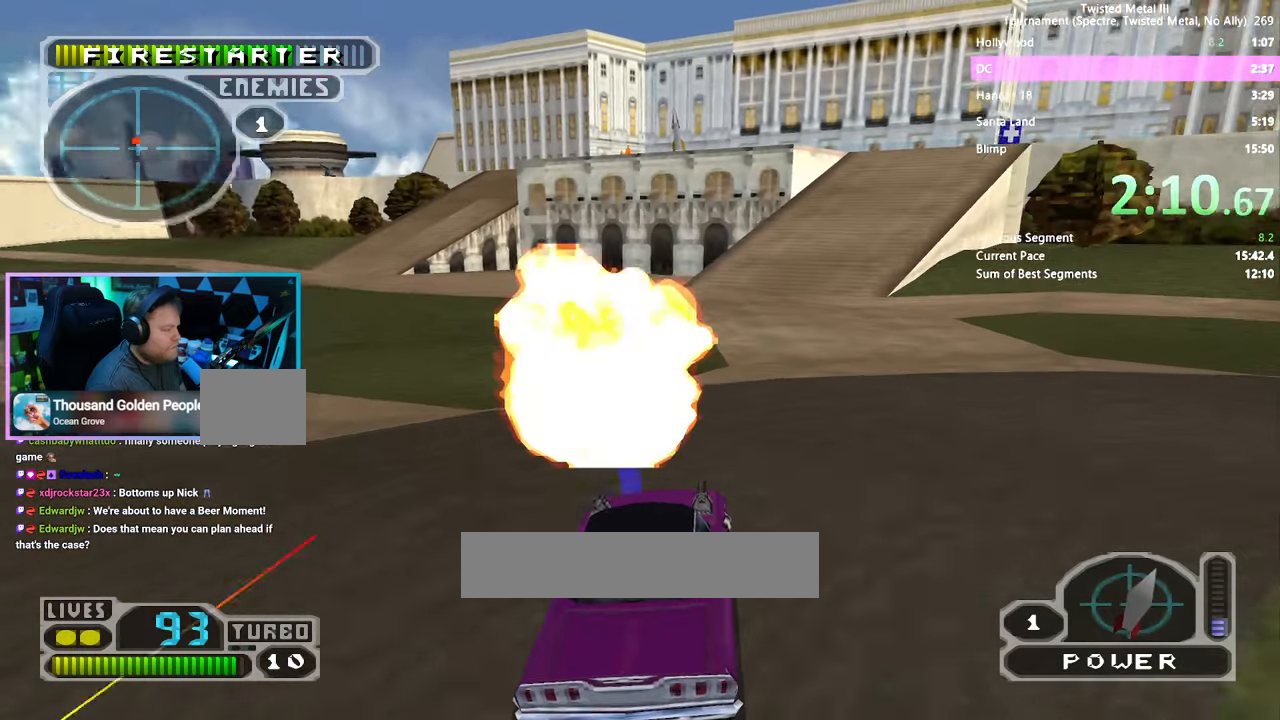
Gameplay with a controller (PlayStation layout); each line is a JSON object with the inputs held at the frame after it (dt_ms = milliseconds from this image to that frame). "events" lists button and stick changes between this image and that frame as [ms after this image, input, new state], when the widget could be followed in between. Not read: DPAD_DOWN L2 R2.
{"dt_ms": 500, "buttons": ["SQUARE"], "left_stick": "center", "right_stick": "center", "events": []}
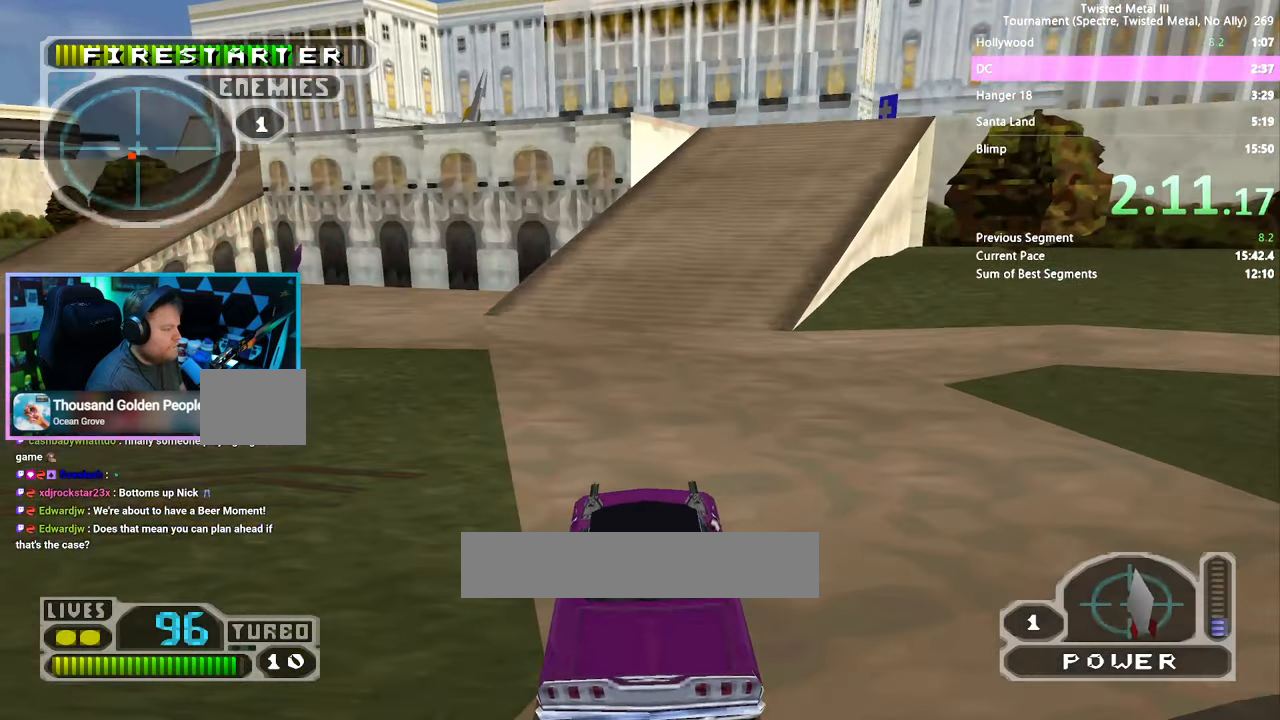
{"dt_ms": 500, "buttons": ["SQUARE"], "left_stick": "center", "right_stick": "center", "events": [[116, "DPAD_RIGHT", "down"], [200, "DPAD_RIGHT", "up"], [333, "DPAD_RIGHT", "down"], [450, "DPAD_RIGHT", "up"]]}
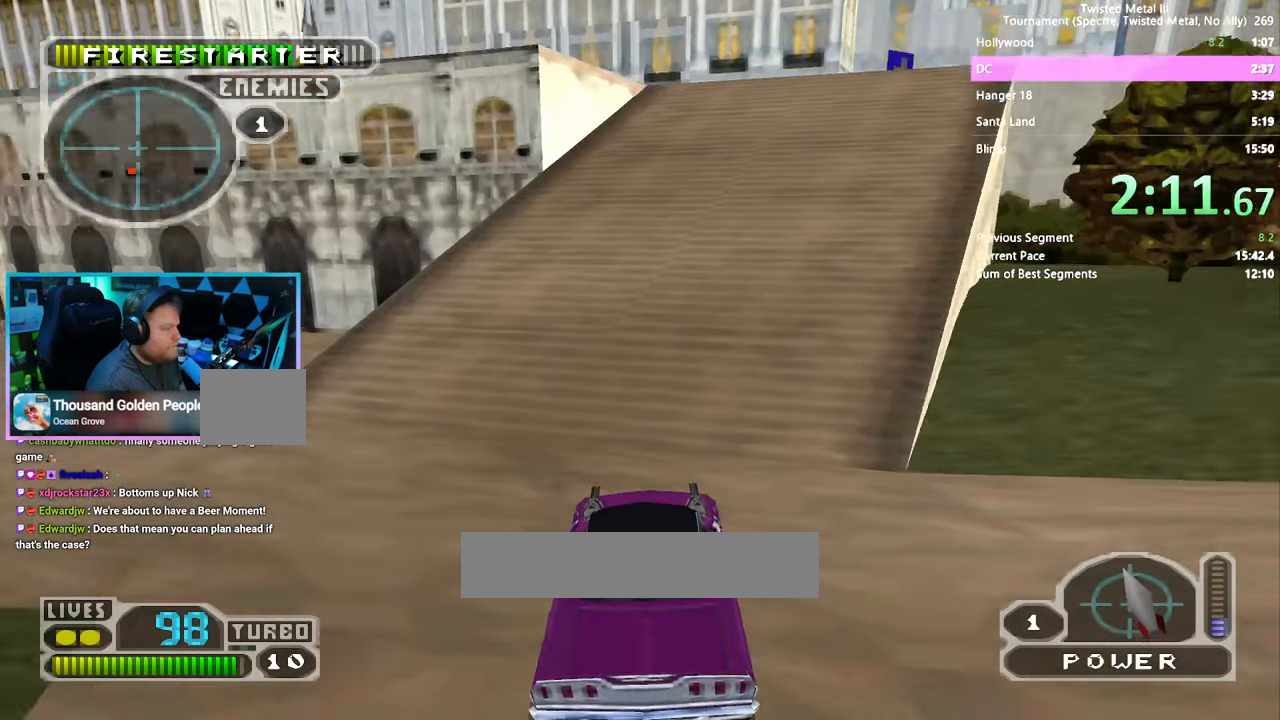
{"dt_ms": 500, "buttons": [], "left_stick": "center", "right_stick": "center", "events": [[33, "DPAD_RIGHT", "down"], [166, "DPAD_RIGHT", "up"], [366, "DPAD_RIGHT", "down"], [416, "SQUARE", "up"], [466, "DPAD_RIGHT", "up"]]}
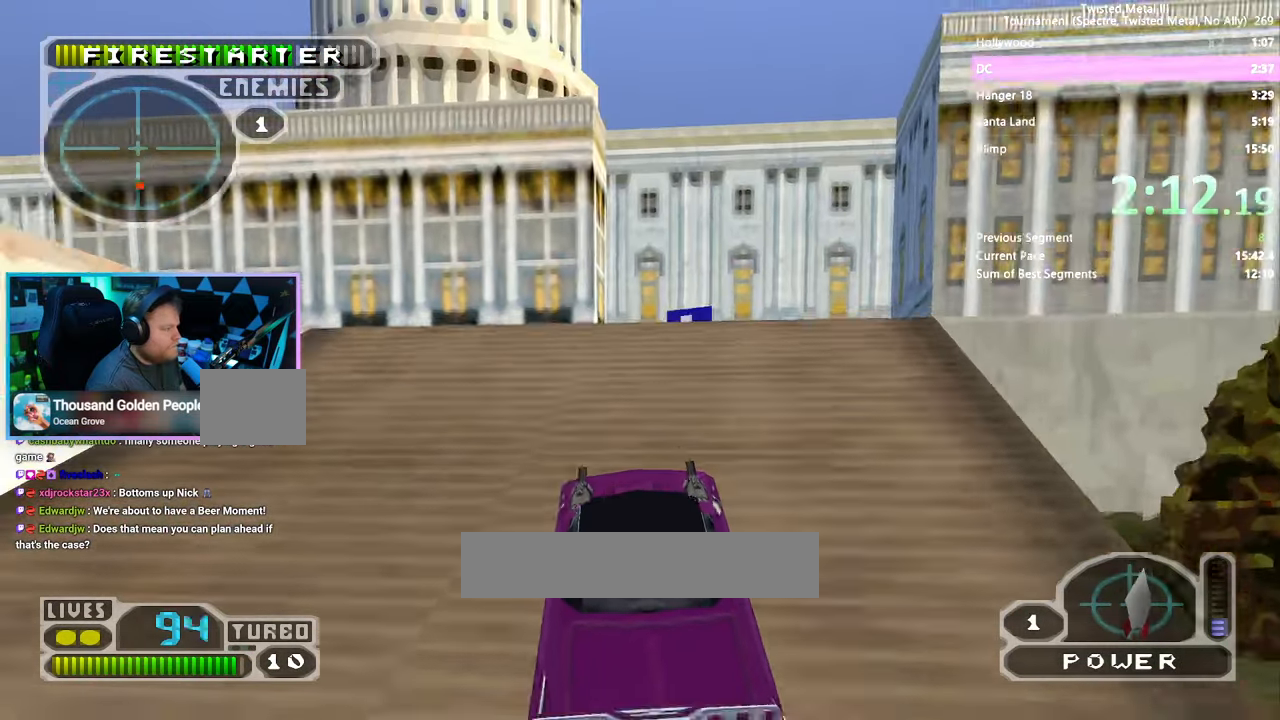
{"dt_ms": 500, "buttons": ["DPAD_RIGHT"], "left_stick": "center", "right_stick": "center", "events": [[166, "DPAD_RIGHT", "down"], [250, "DPAD_RIGHT", "up"], [383, "DPAD_RIGHT", "down"]]}
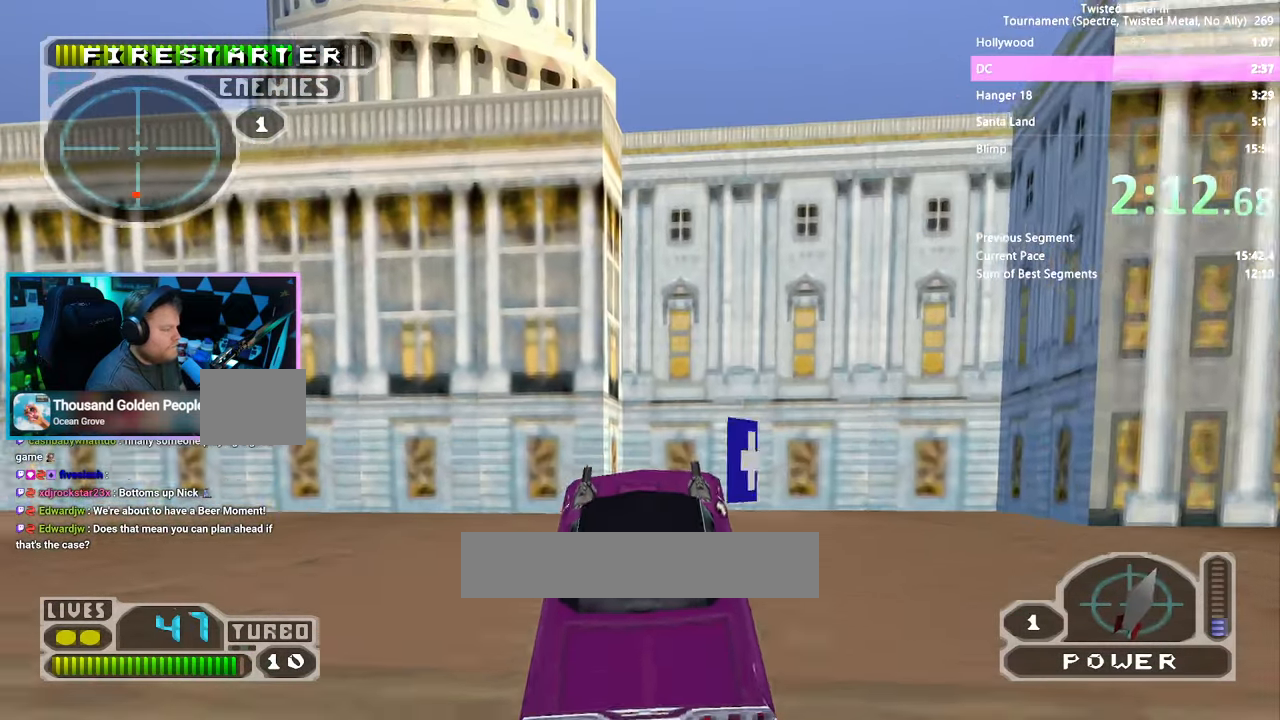
{"dt_ms": 500, "buttons": ["SQUARE", "DPAD_LEFT"], "left_stick": "center", "right_stick": "center", "events": [[166, "DPAD_RIGHT", "up"], [300, "SQUARE", "down"], [466, "DPAD_LEFT", "down"]]}
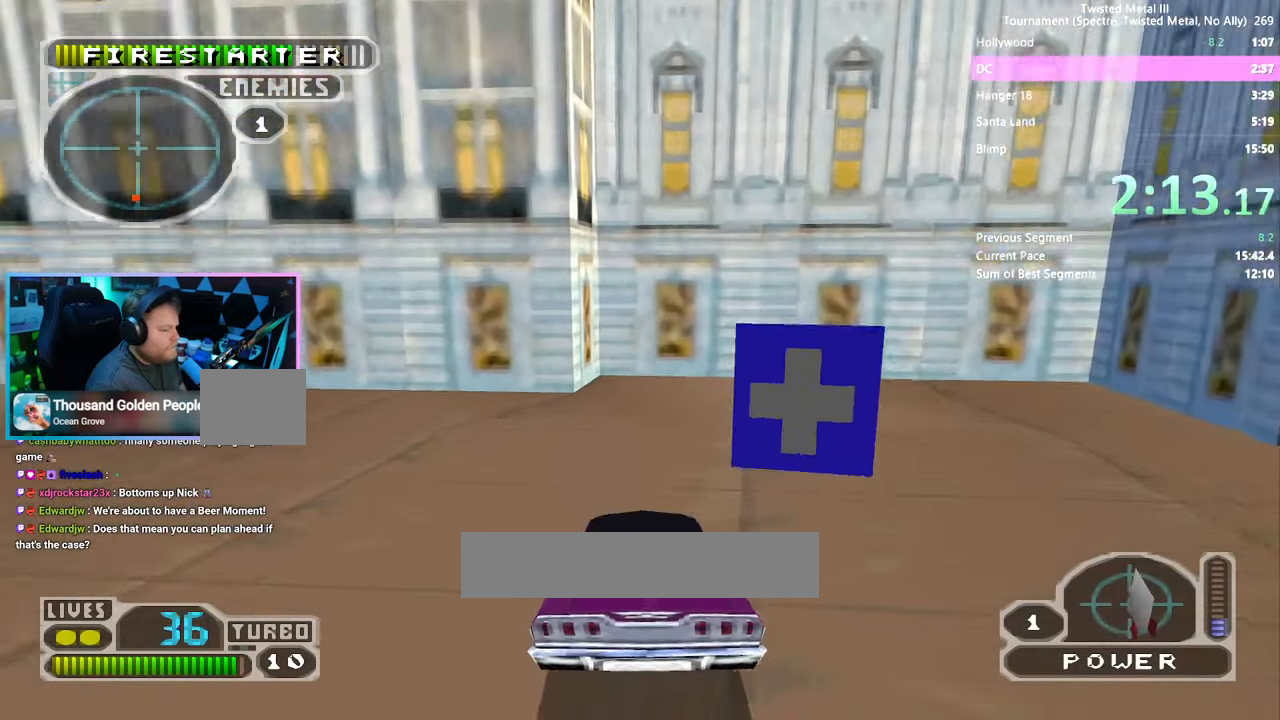
{"dt_ms": 500, "buttons": ["SQUARE", "DPAD_LEFT"], "left_stick": "center", "right_stick": "center", "events": [[166, "CROSS", "down"], [366, "CROSS", "up"]]}
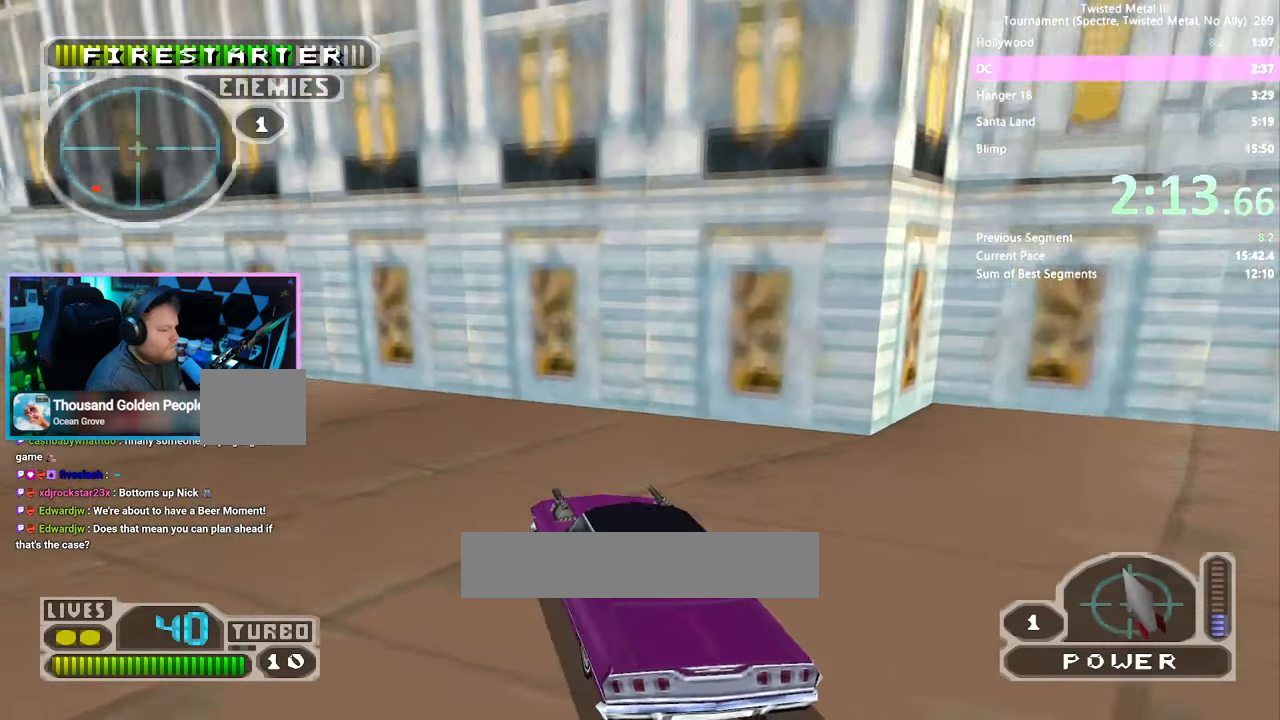
{"dt_ms": 500, "buttons": ["SQUARE"], "left_stick": "center", "right_stick": "center", "events": [[166, "DPAD_LEFT", "up"], [433, "DPAD_RIGHT", "down"], [500, "DPAD_RIGHT", "up"]]}
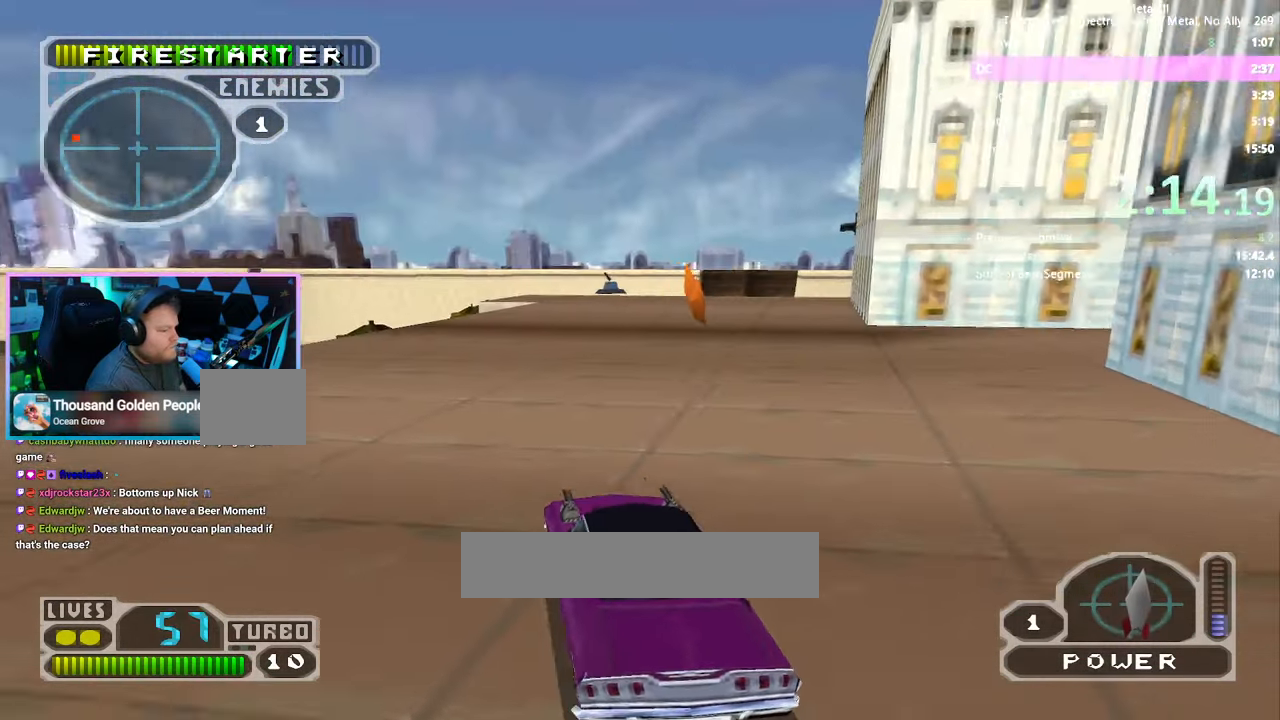
{"dt_ms": 500, "buttons": ["SQUARE"], "left_stick": "center", "right_stick": "center", "events": [[200, "DPAD_RIGHT", "down"], [367, "DPAD_RIGHT", "up"]]}
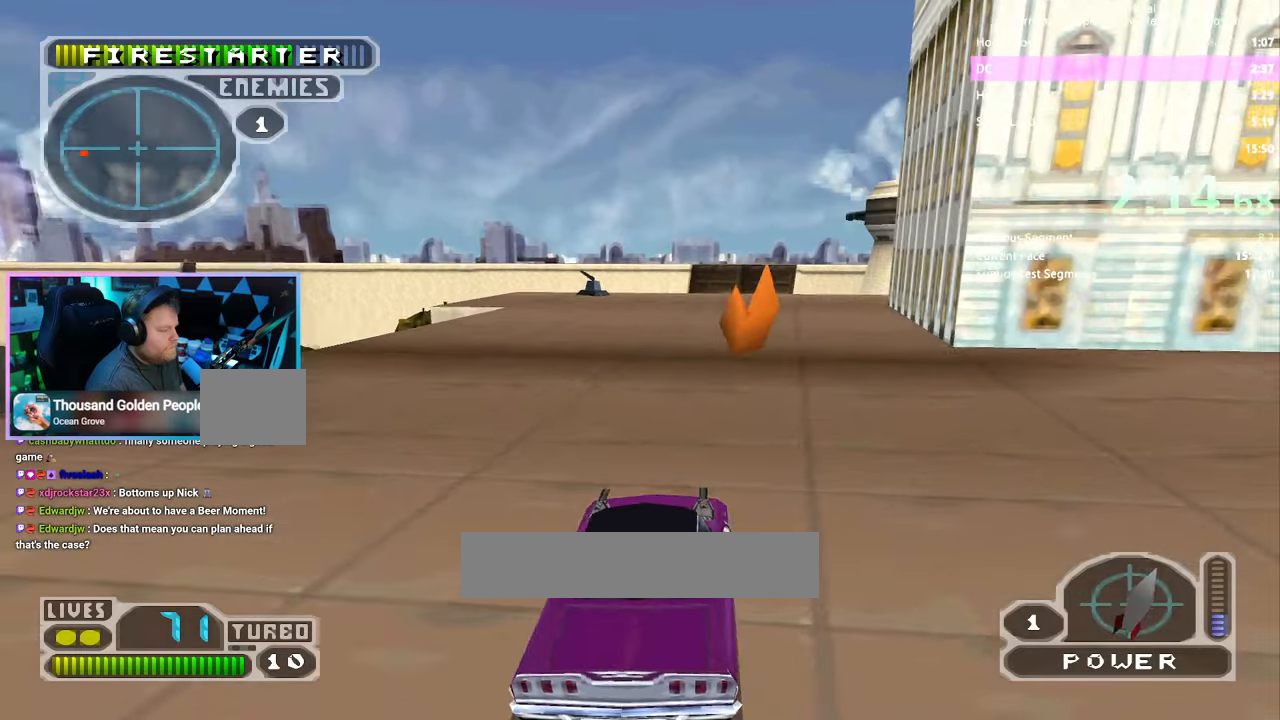
{"dt_ms": 500, "buttons": ["SQUARE", "DPAD_LEFT"], "left_stick": "center", "right_stick": "center", "events": [[350, "DPAD_LEFT", "down"]]}
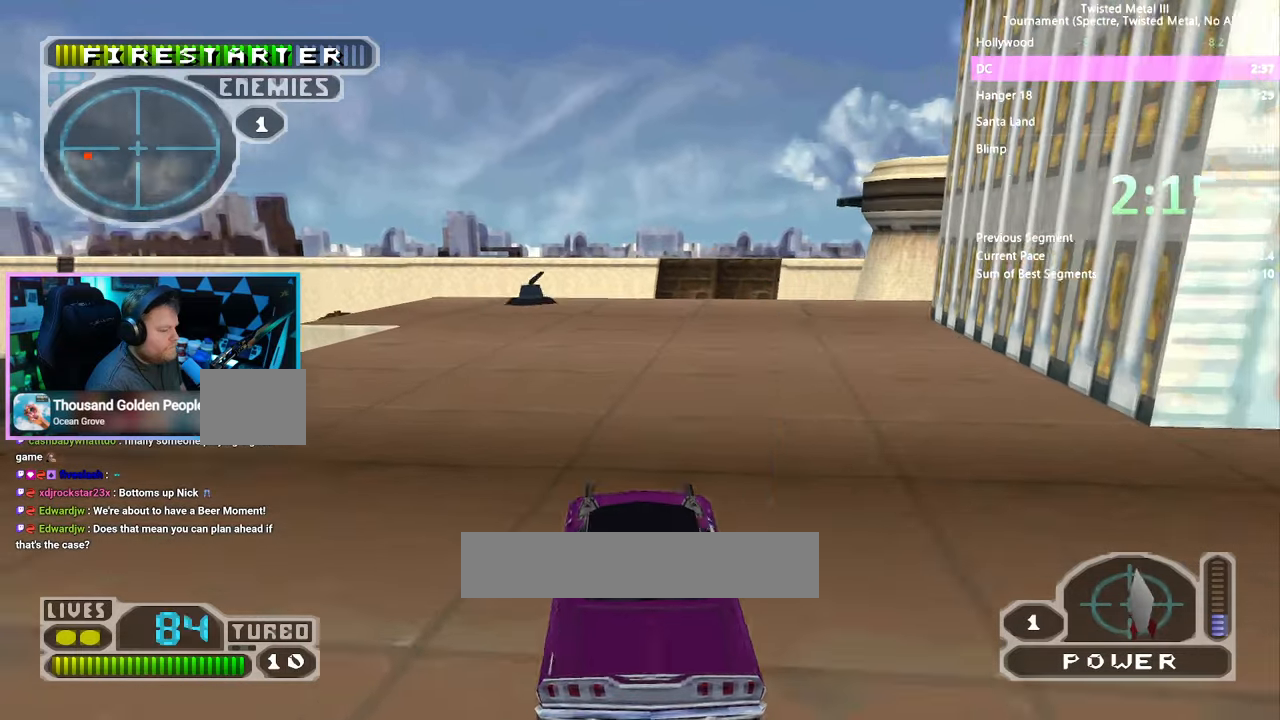
{"dt_ms": 500, "buttons": ["SQUARE", "DPAD_RIGHT"], "left_stick": "center", "right_stick": "center", "events": [[17, "DPAD_LEFT", "up"], [483, "DPAD_RIGHT", "down"]]}
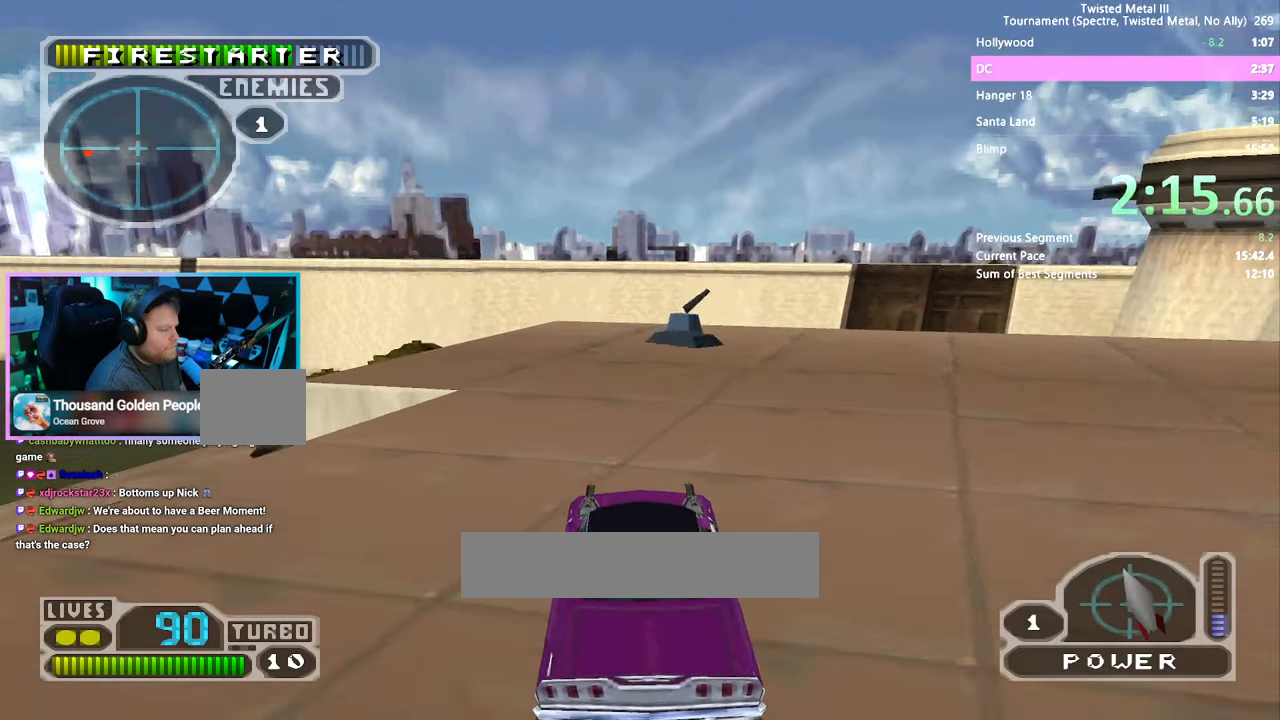
{"dt_ms": 500, "buttons": ["SQUARE"], "left_stick": "center", "right_stick": "center", "events": [[83, "DPAD_RIGHT", "up"], [283, "DPAD_RIGHT", "down"], [383, "DPAD_RIGHT", "up"]]}
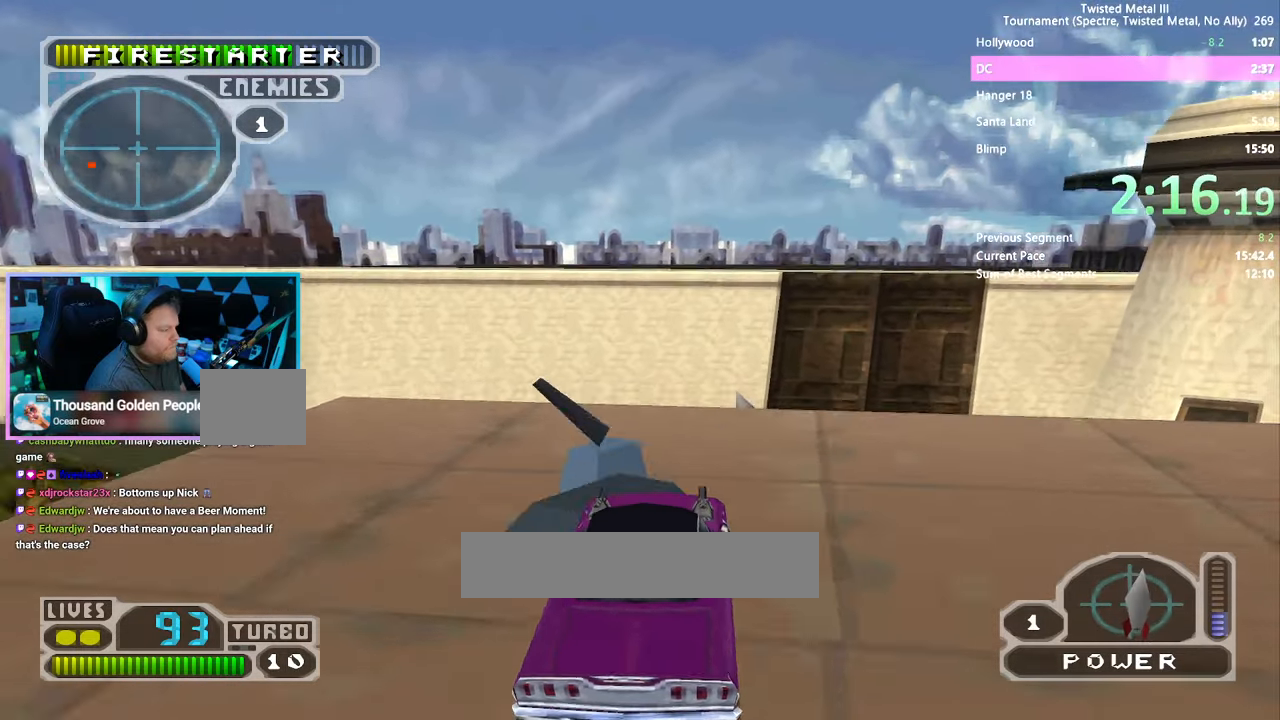
{"dt_ms": 500, "buttons": ["DPAD_RIGHT"], "left_stick": "center", "right_stick": "center", "events": [[83, "SQUARE", "up"], [100, "DPAD_RIGHT", "down"], [167, "DPAD_RIGHT", "up"], [300, "DPAD_RIGHT", "down"]]}
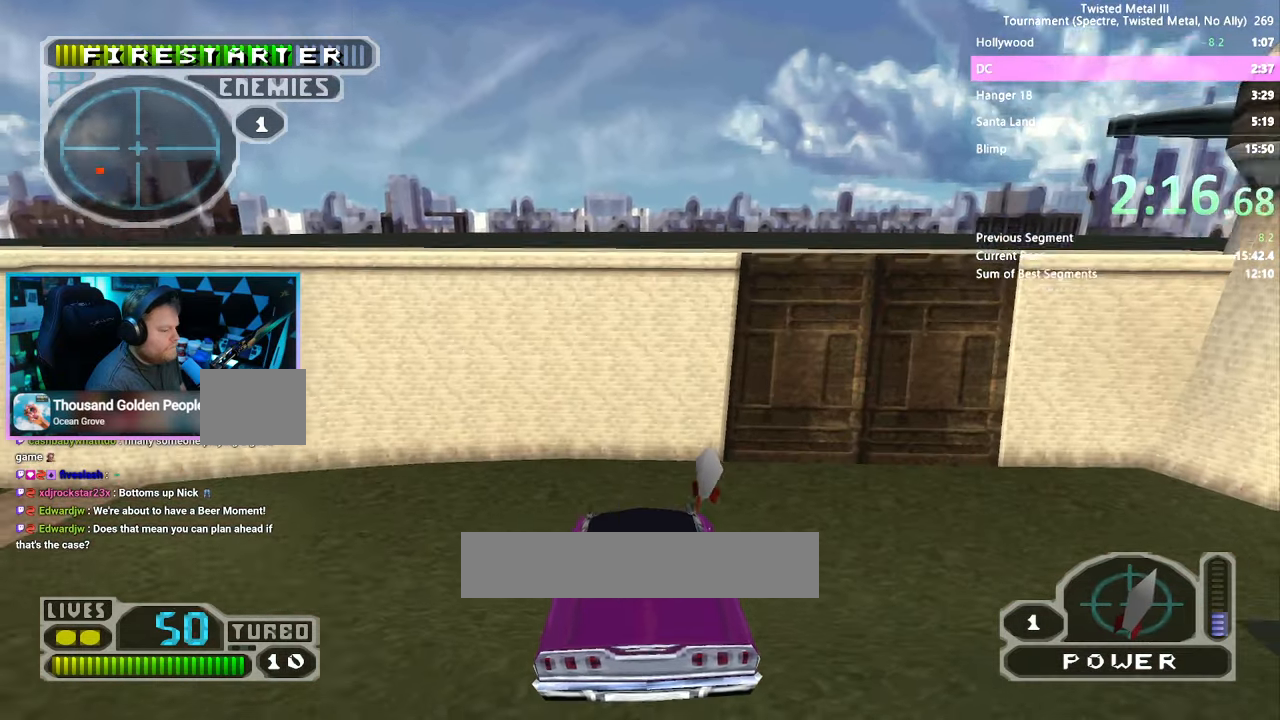
{"dt_ms": 500, "buttons": ["SQUARE", "DPAD_RIGHT"], "left_stick": "center", "right_stick": "center", "events": [[67, "DPAD_RIGHT", "up"], [167, "DPAD_RIGHT", "down"], [283, "DPAD_RIGHT", "up"], [350, "DPAD_RIGHT", "down"], [417, "SQUARE", "down"]]}
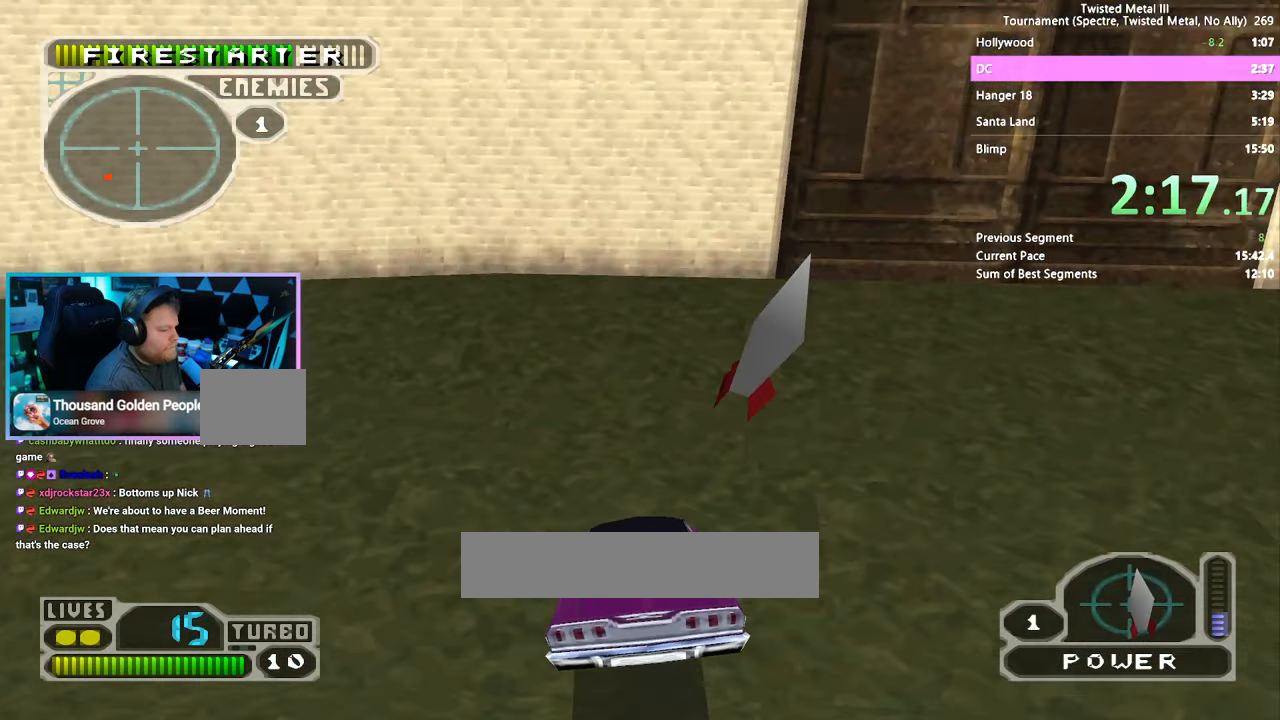
{"dt_ms": 500, "buttons": ["CROSS", "SQUARE", "DPAD_RIGHT"], "left_stick": "center", "right_stick": "center", "events": [[117, "CROSS", "down"]]}
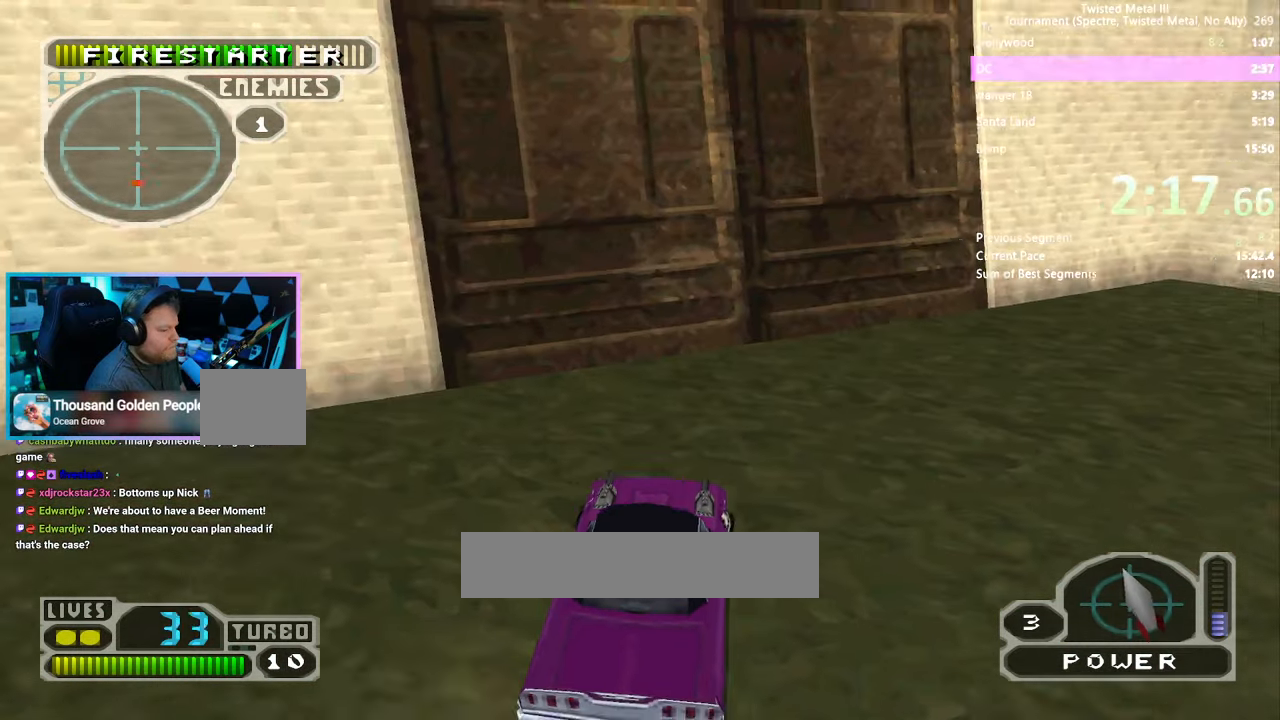
{"dt_ms": 500, "buttons": ["CROSS", "SQUARE", "DPAD_RIGHT"], "left_stick": "center", "right_stick": "center", "events": []}
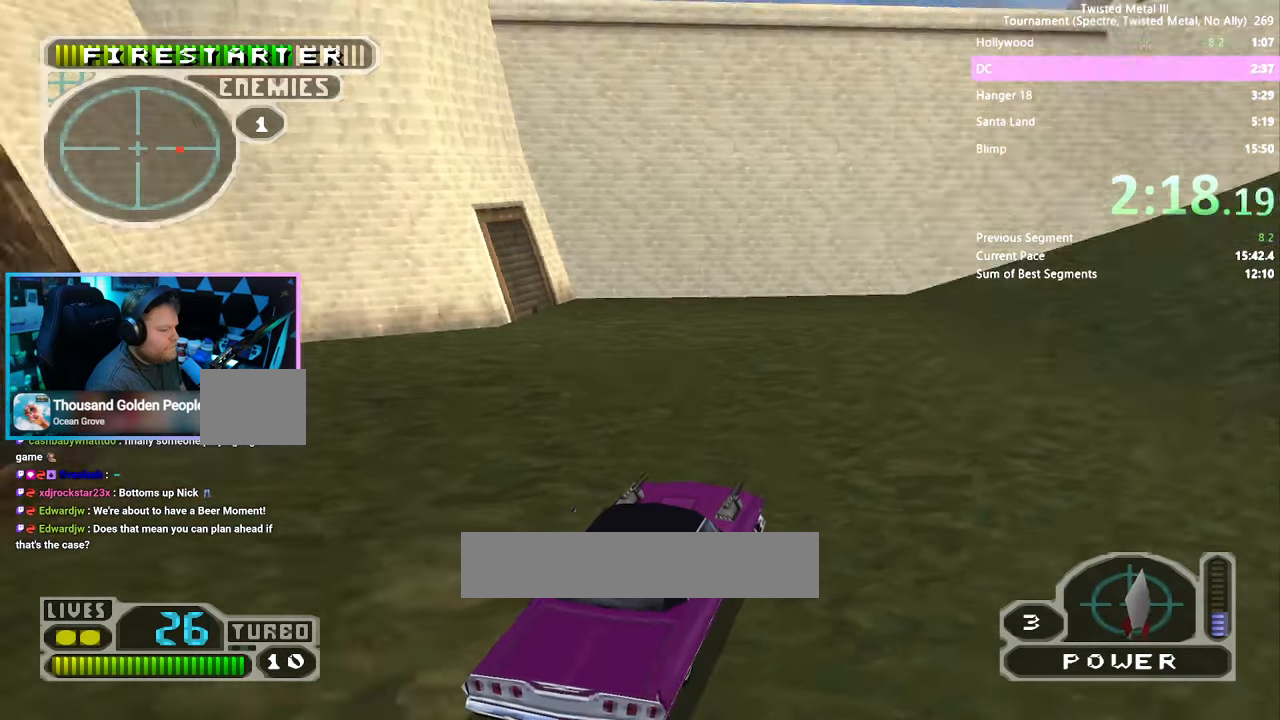
{"dt_ms": 500, "buttons": ["SQUARE"], "left_stick": "center", "right_stick": "center"}
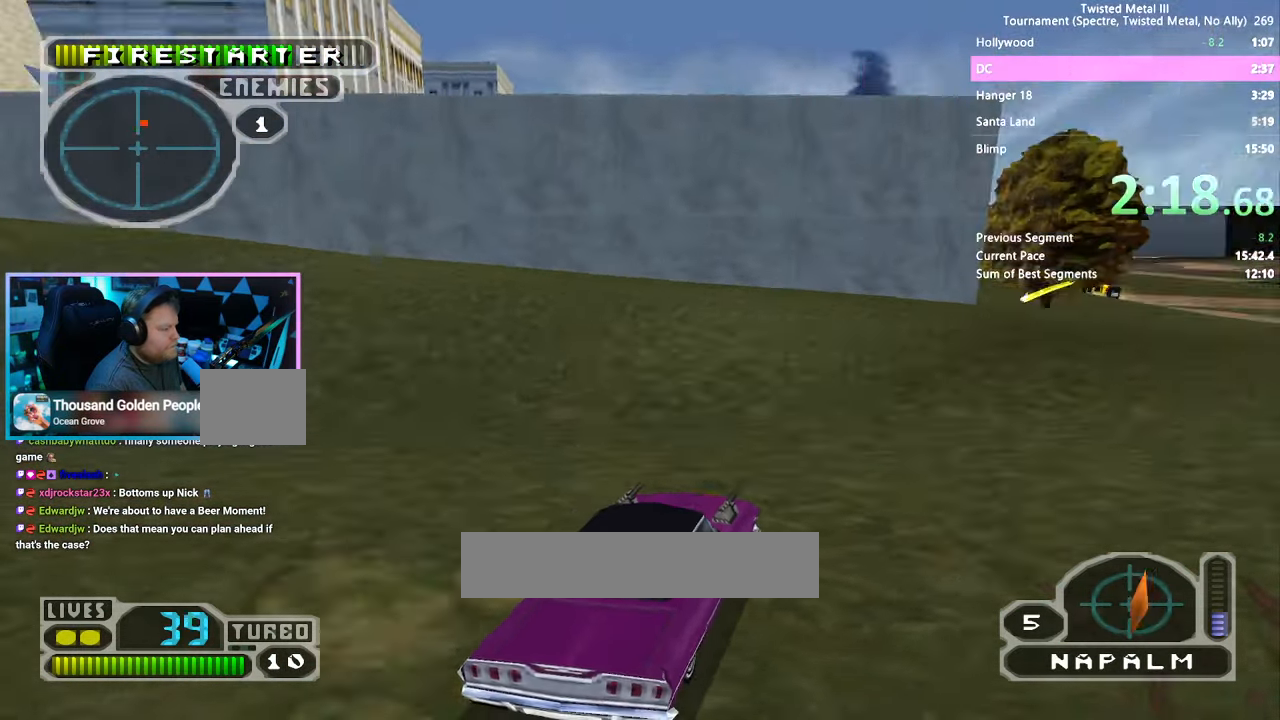
{"dt_ms": 500, "buttons": ["SQUARE"], "left_stick": "center", "right_stick": "center", "events": [[50, "DPAD_RIGHT", "down"], [167, "DPAD_RIGHT", "up"]]}
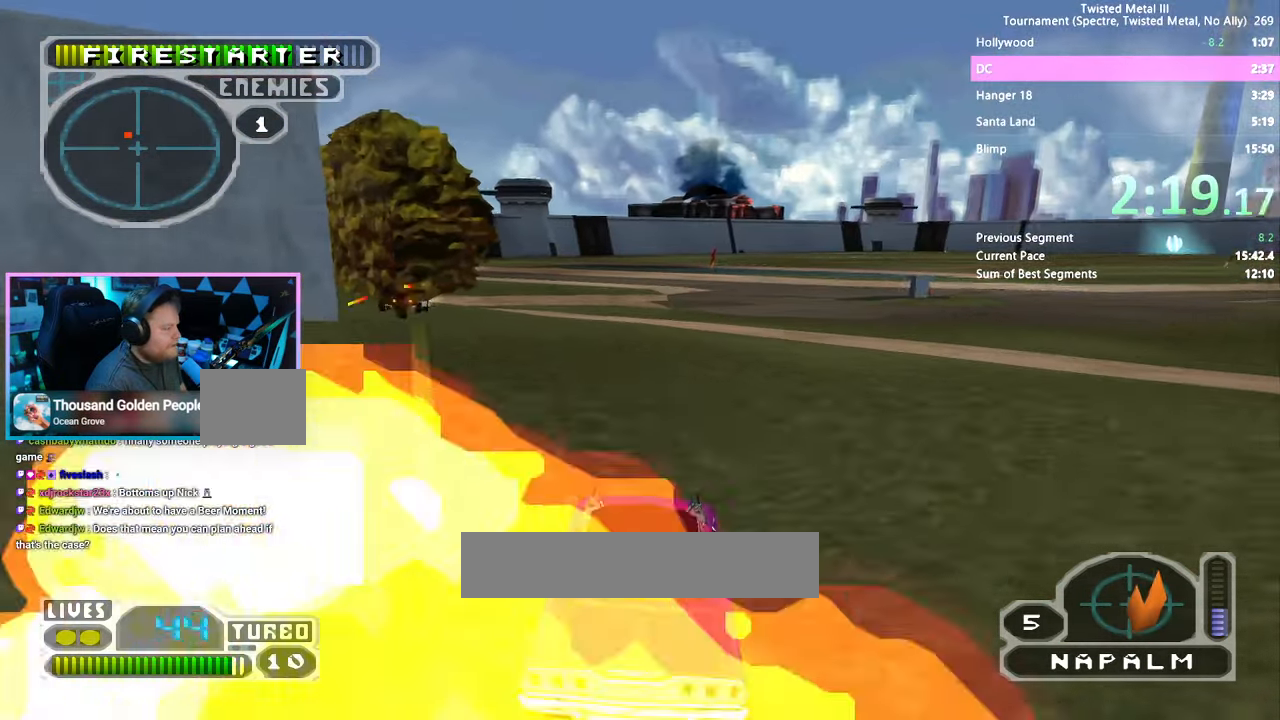
{"dt_ms": 500, "buttons": [], "left_stick": "center", "right_stick": "center", "events": [[33, "DPAD_LEFT", "down"], [50, "SQUARE", "up"], [467, "DPAD_LEFT", "up"]]}
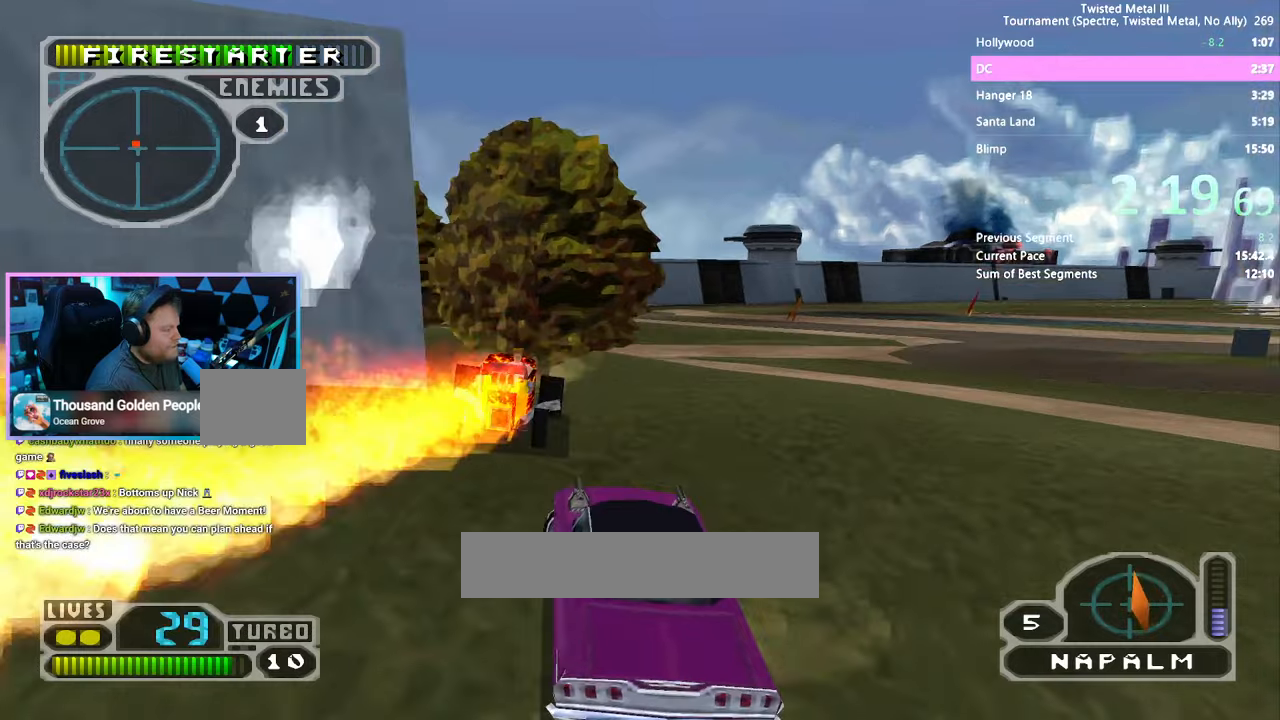
{"dt_ms": 500, "buttons": ["TRIANGLE", "DPAD_RIGHT"], "left_stick": "center", "right_stick": "center", "events": [[150, "DPAD_RIGHT", "down"], [317, "TRIANGLE", "down"]]}
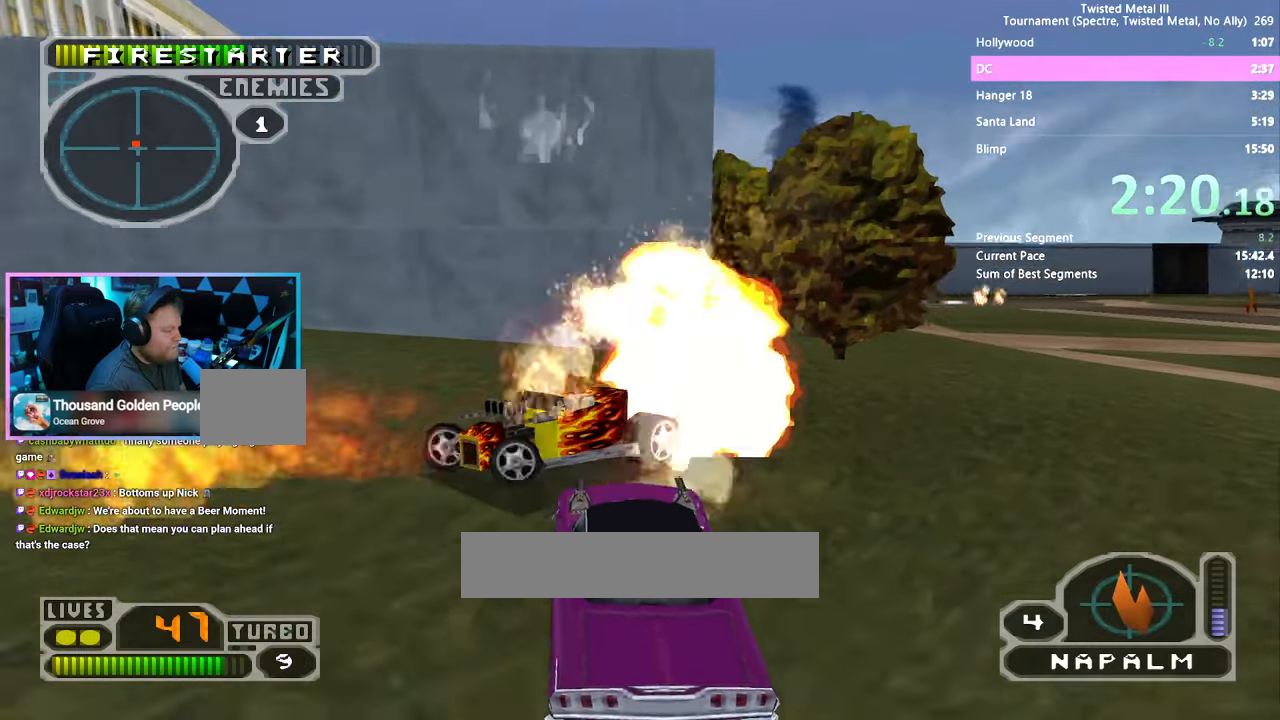
{"dt_ms": 500, "buttons": ["DPAD_LEFT"], "left_stick": "center", "right_stick": "center", "events": [[17, "DPAD_RIGHT", "up"], [34, "TRIANGLE", "up"], [467, "DPAD_LEFT", "down"]]}
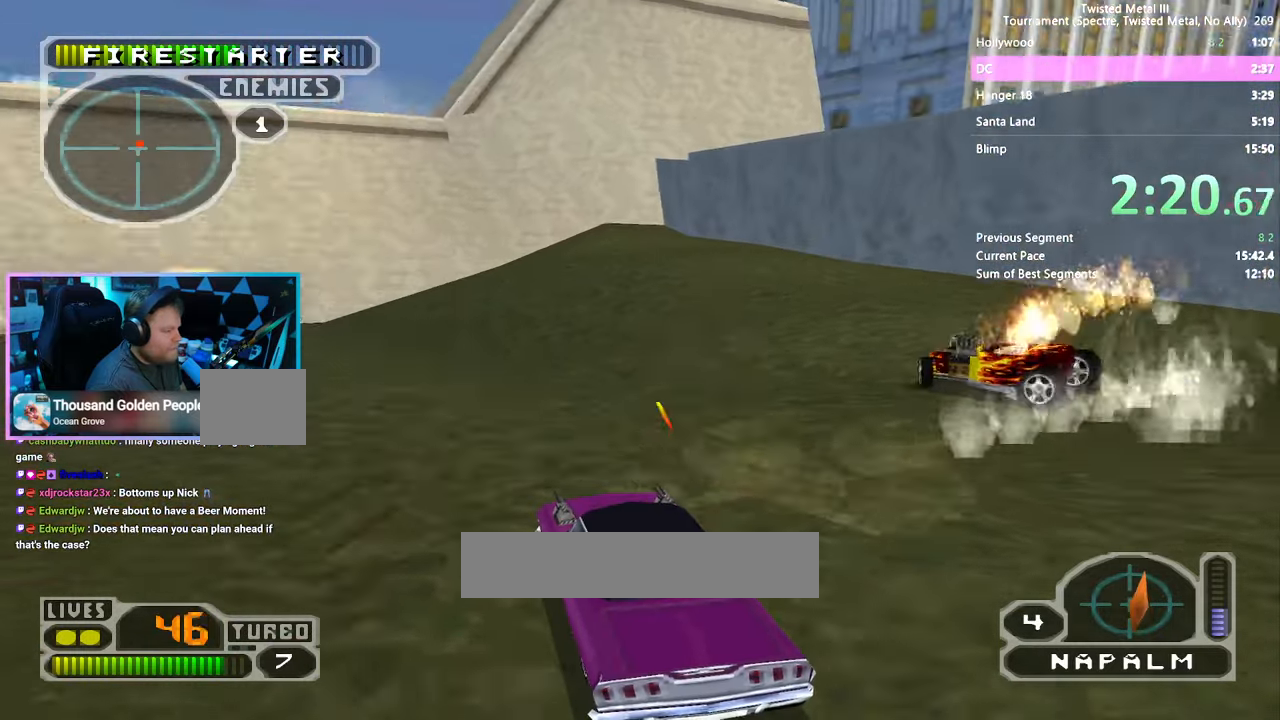
{"dt_ms": 500, "buttons": ["DPAD_LEFT"], "left_stick": "center", "right_stick": "center", "events": [[34, "SQUARE", "down"], [134, "DPAD_LEFT", "up"], [200, "SQUARE", "up"], [300, "DPAD_LEFT", "down"]]}
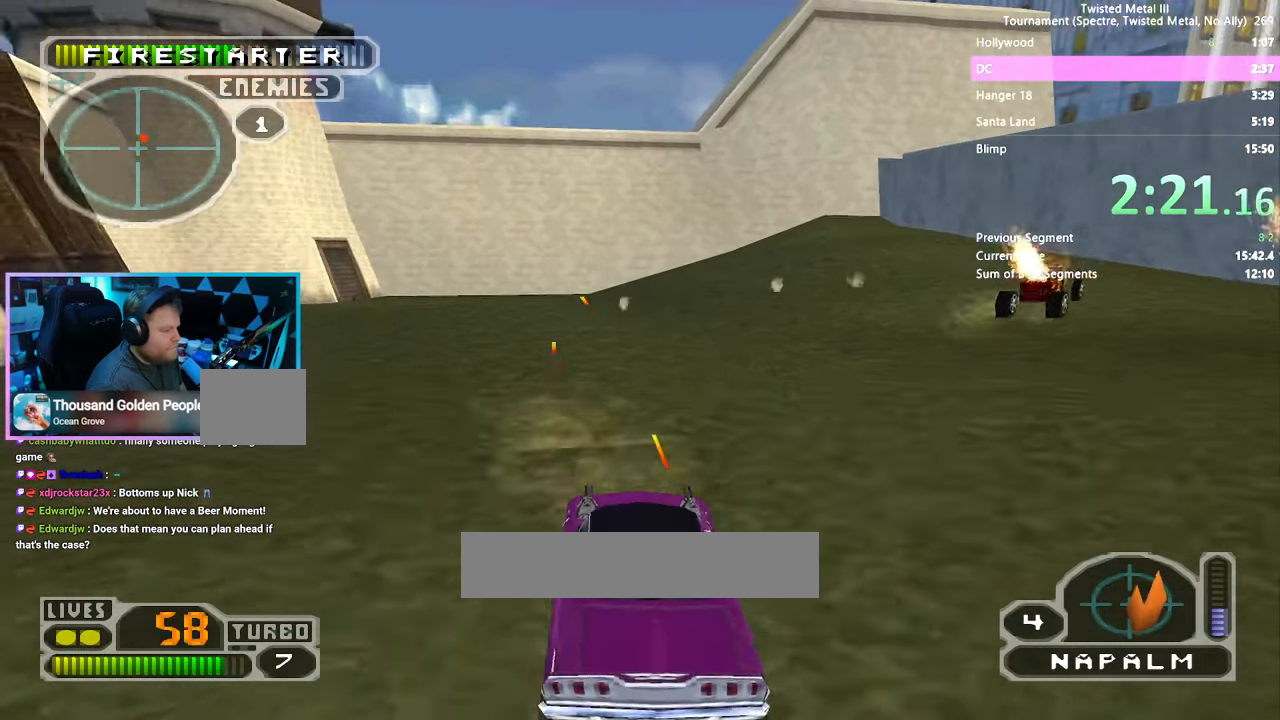
{"dt_ms": 500, "buttons": ["SQUARE", "DPAD_LEFT"], "left_stick": "center", "right_stick": "center", "events": [[50, "DPAD_LEFT", "up"], [150, "SQUARE", "down"], [400, "DPAD_LEFT", "down"]]}
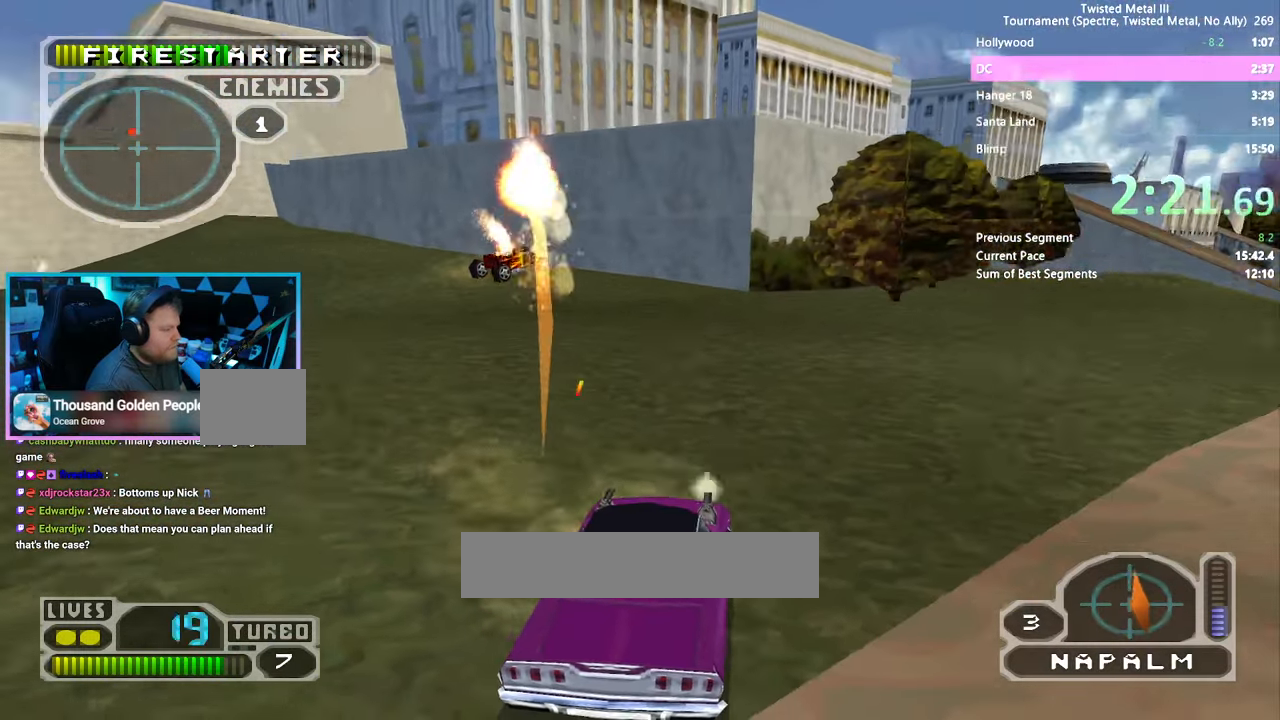
{"dt_ms": 500, "buttons": ["SQUARE"], "left_stick": "center", "right_stick": "center", "events": [[67, "CROSS", "down"], [217, "CROSS", "up"], [250, "DPAD_LEFT", "up"]]}
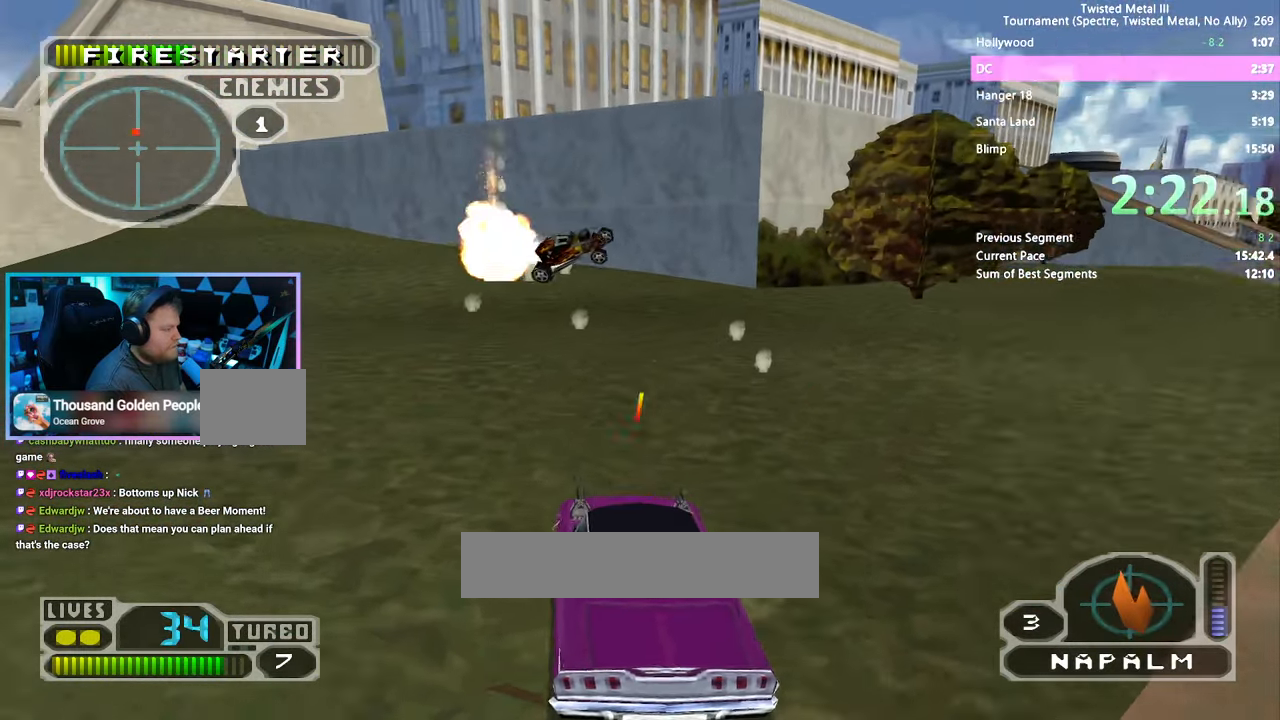
{"dt_ms": 500, "buttons": ["SQUARE", "DPAD_RIGHT"], "left_stick": "center", "right_stick": "center", "events": [[267, "DPAD_RIGHT", "down"]]}
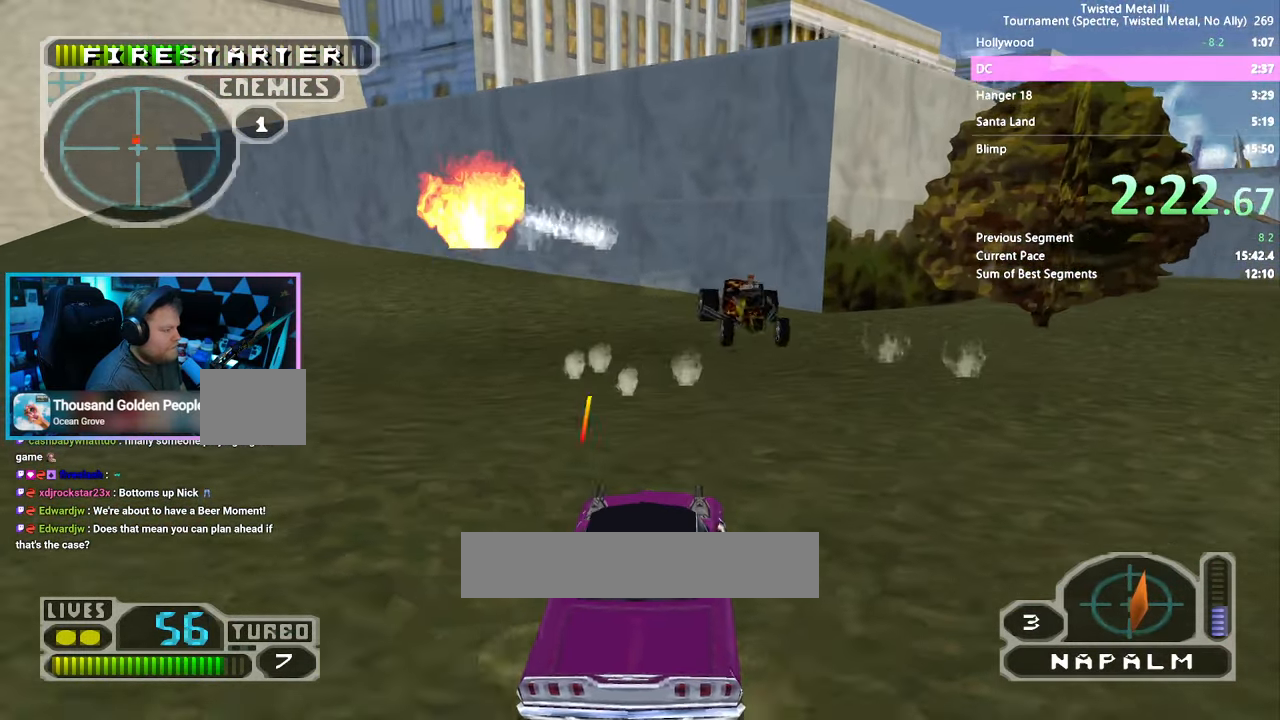
{"dt_ms": 500, "buttons": ["DPAD_RIGHT"], "left_stick": "center", "right_stick": "center", "events": [[117, "CROSS", "down"], [167, "DPAD_RIGHT", "up"], [217, "CROSS", "up"], [267, "SQUARE", "up"], [384, "DPAD_RIGHT", "down"]]}
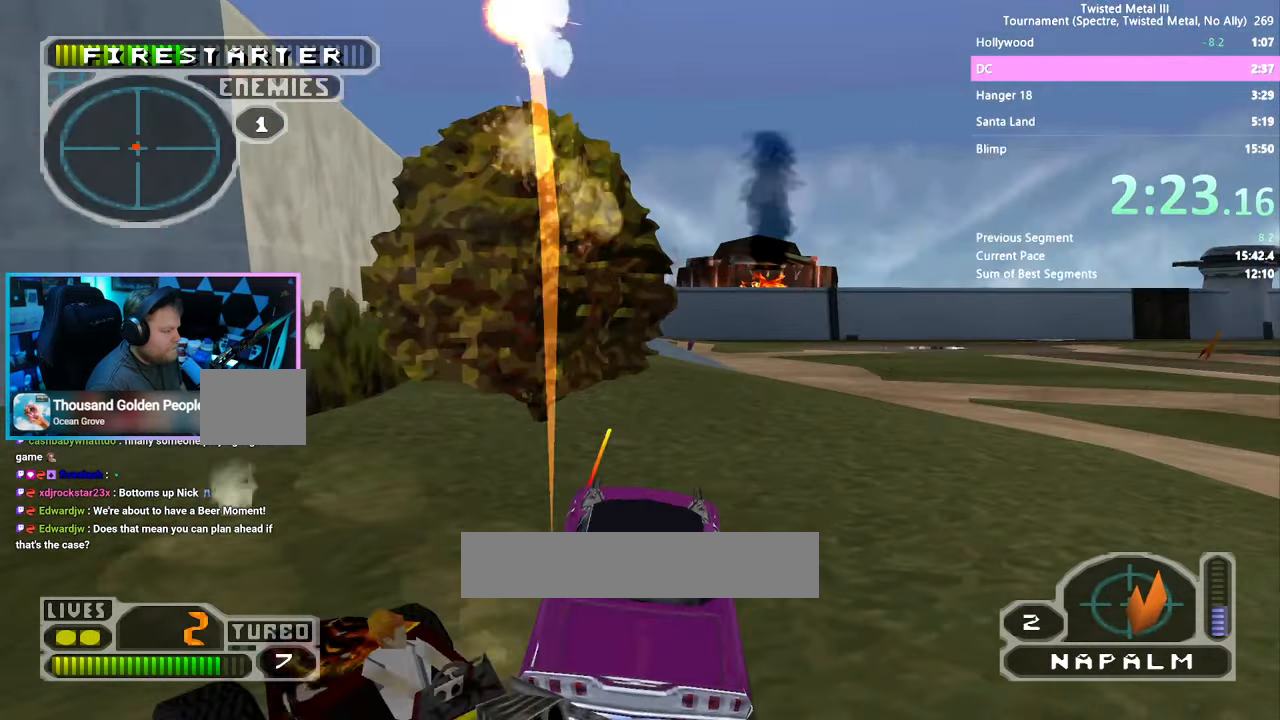
{"dt_ms": 1000, "buttons": [], "left_stick": "center", "right_stick": "center", "events": [[67, "DPAD_RIGHT", "up"], [117, "DPAD_LEFT", "down"], [667, "DPAD_LEFT", "up"]]}
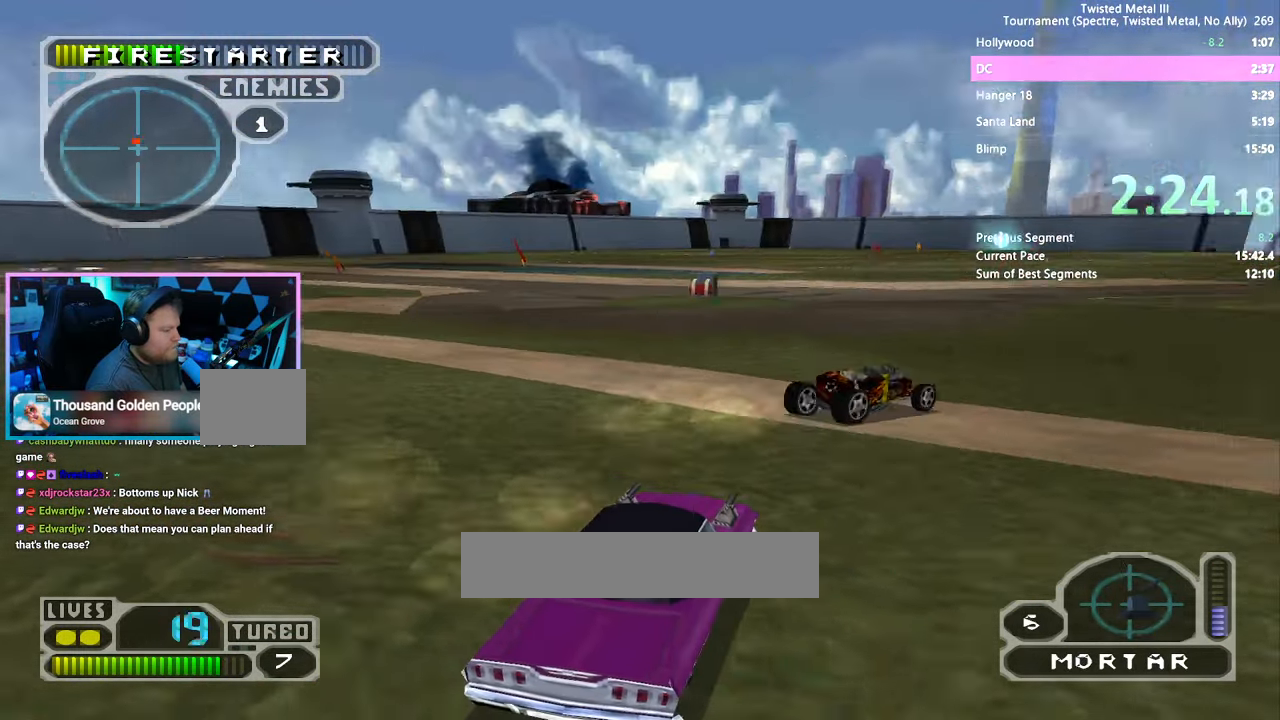
{"dt_ms": 500, "buttons": [], "left_stick": "center", "right_stick": "center", "events": [[34, "DPAD_RIGHT", "down"], [200, "DPAD_RIGHT", "up"]]}
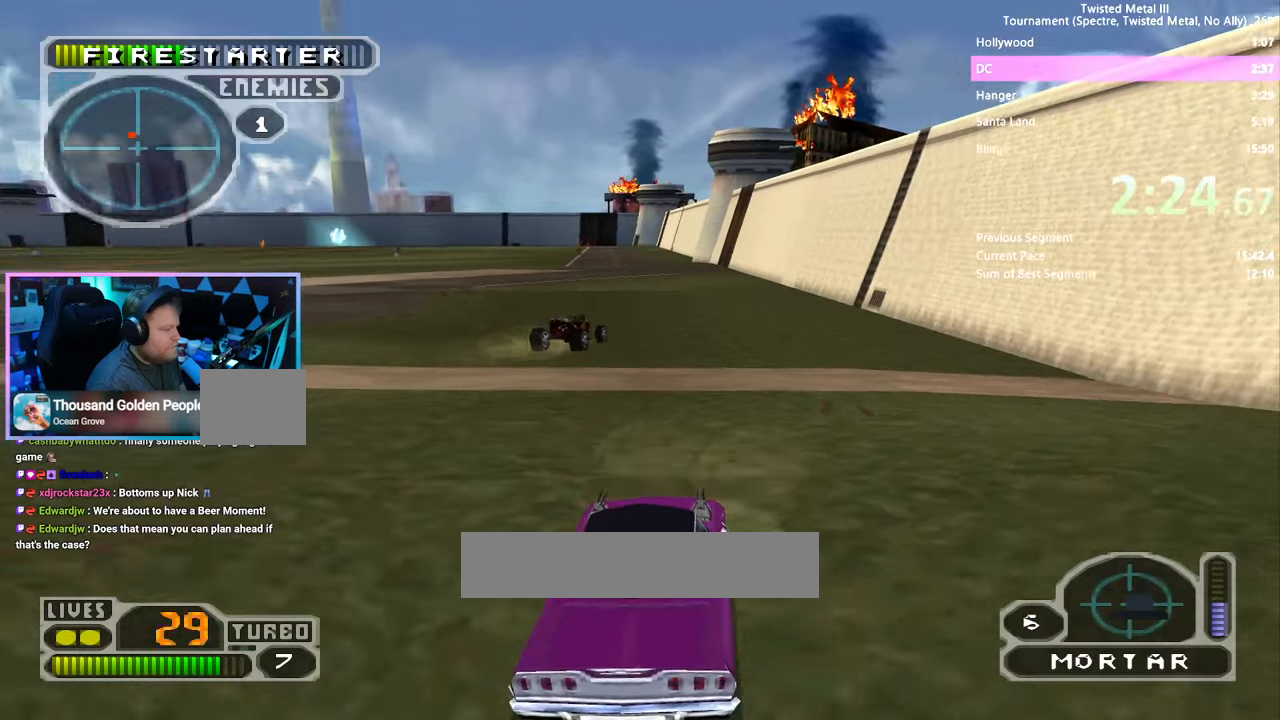
{"dt_ms": 500, "buttons": [], "left_stick": "center", "right_stick": "center", "events": [[16, "DPAD_RIGHT", "down"], [83, "DPAD_RIGHT", "up"], [233, "DPAD_LEFT", "down"], [333, "DPAD_LEFT", "up"], [400, "DPAD_RIGHT", "down"], [466, "DPAD_RIGHT", "up"]]}